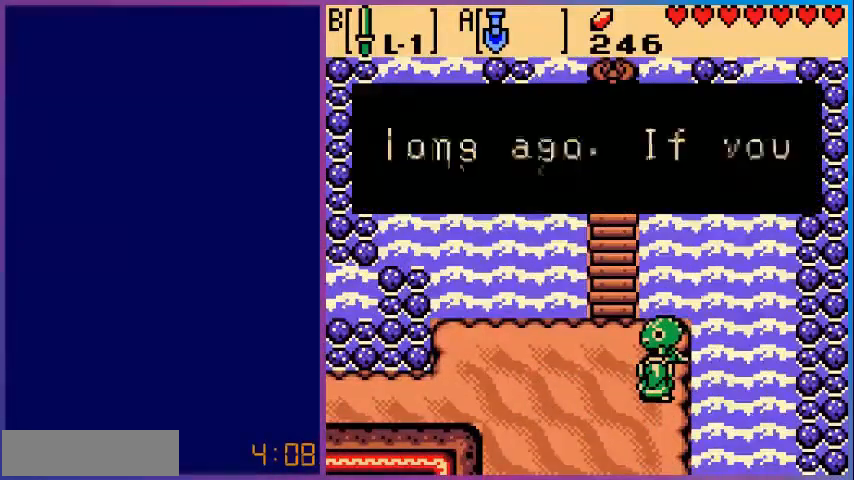
Gameplay with a controller (Nintendo layout); each line is a JSON object with the inputs held at the frame after it. "events" lists button and stick changes between this image and that frame as [ms after this image, input, new state], when the widget could be followed in between. Not read: L3 R3.
{"buttons": [], "events": []}
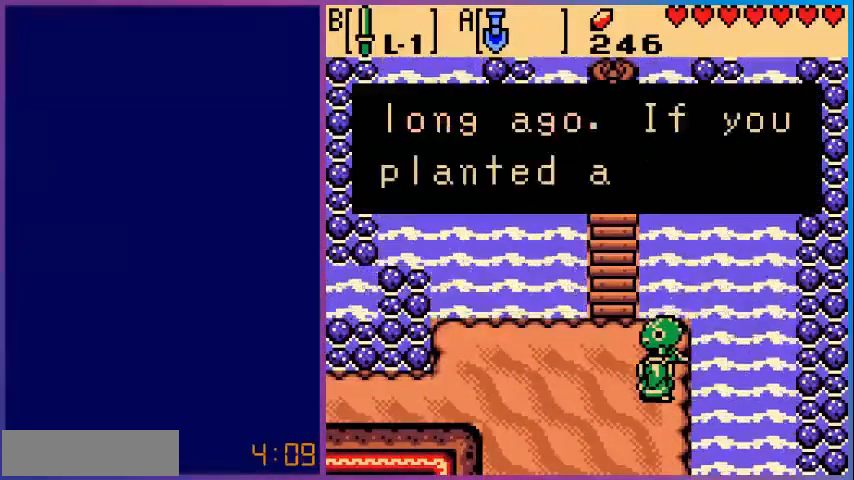
{"buttons": [], "events": []}
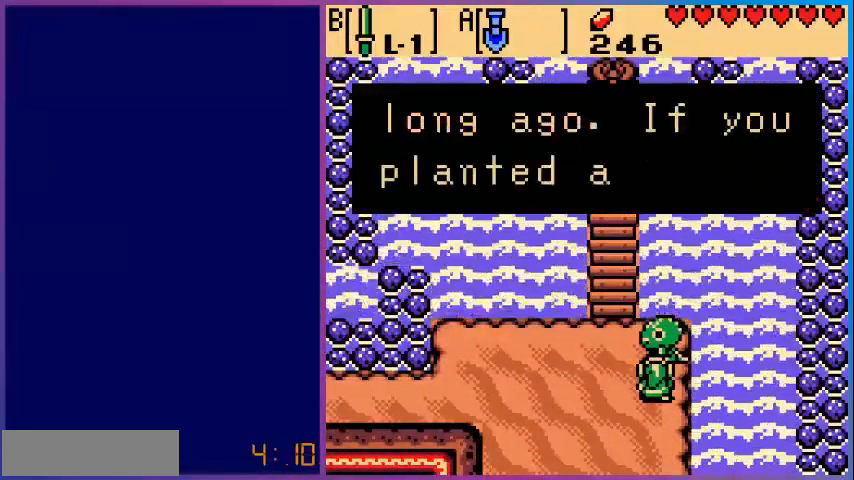
{"buttons": [], "events": [[40, "A", "down"], [200, "A", "up"]]}
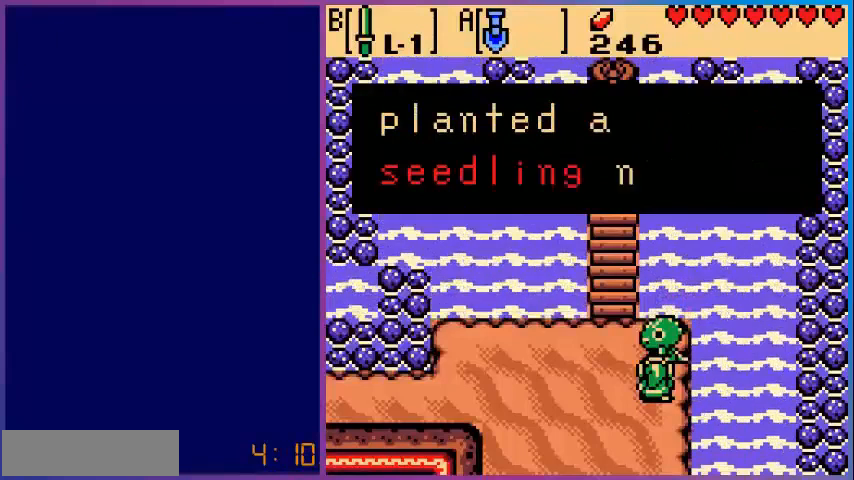
{"buttons": [], "events": []}
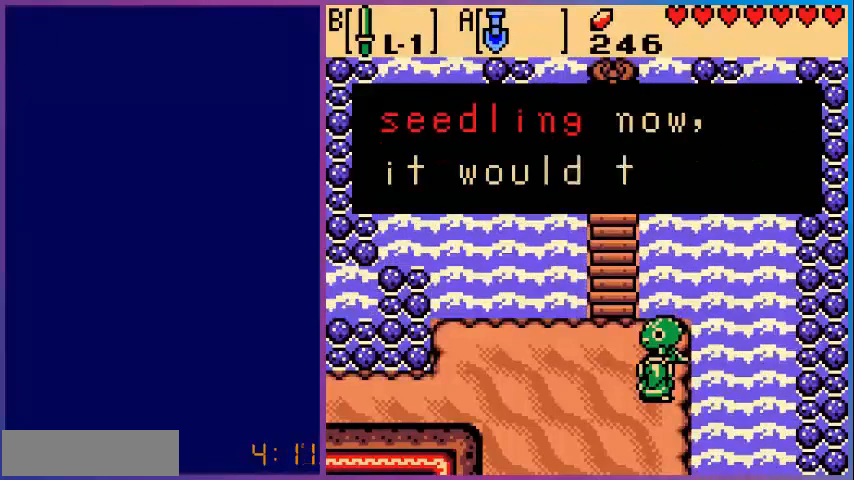
{"buttons": ["A"], "events": [[440, "A", "down"]]}
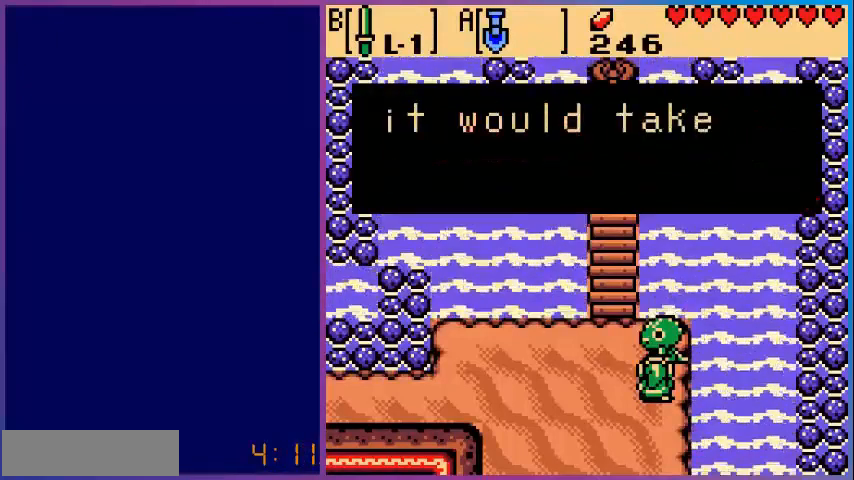
{"buttons": [], "events": [[80, "A", "up"]]}
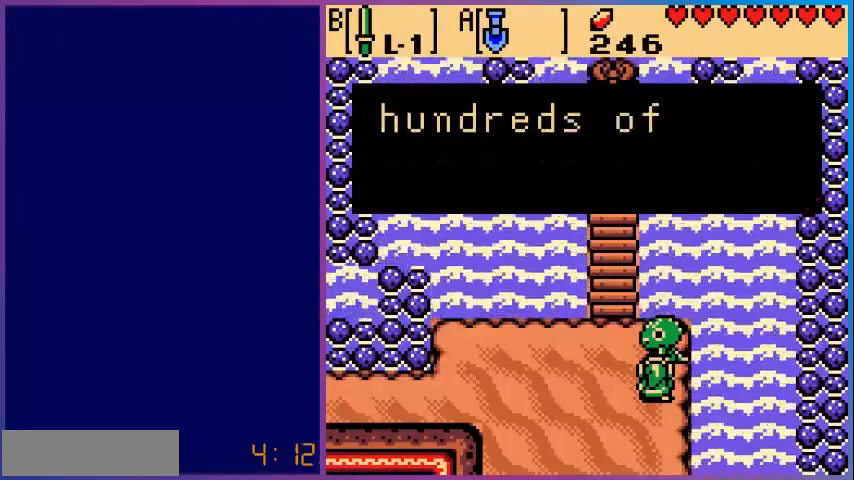
{"buttons": [], "events": []}
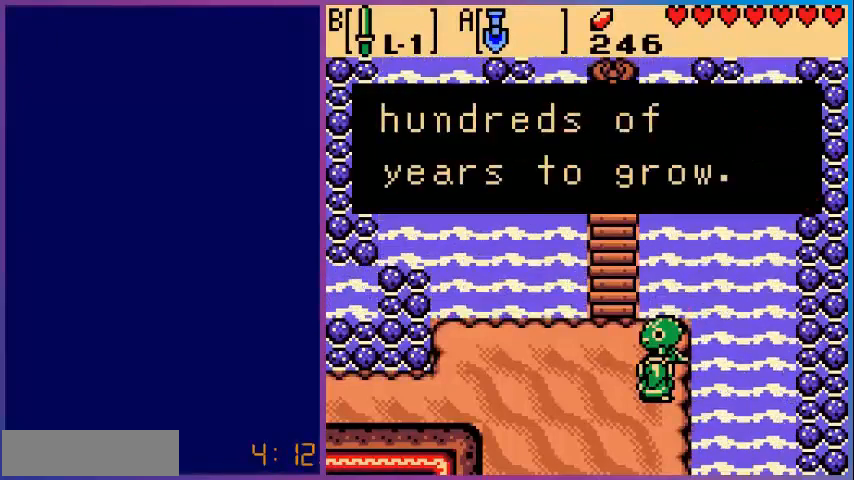
{"buttons": [], "events": [[280, "A", "down"], [480, "A", "up"]]}
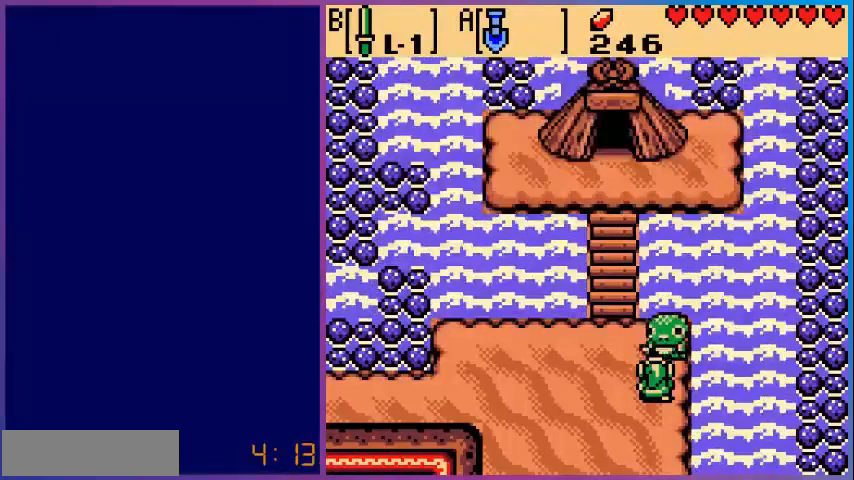
{"buttons": ["DPAD_UP"], "events": [[120, "DPAD_LEFT", "down"], [320, "DPAD_LEFT", "up"], [360, "DPAD_UP", "down"]]}
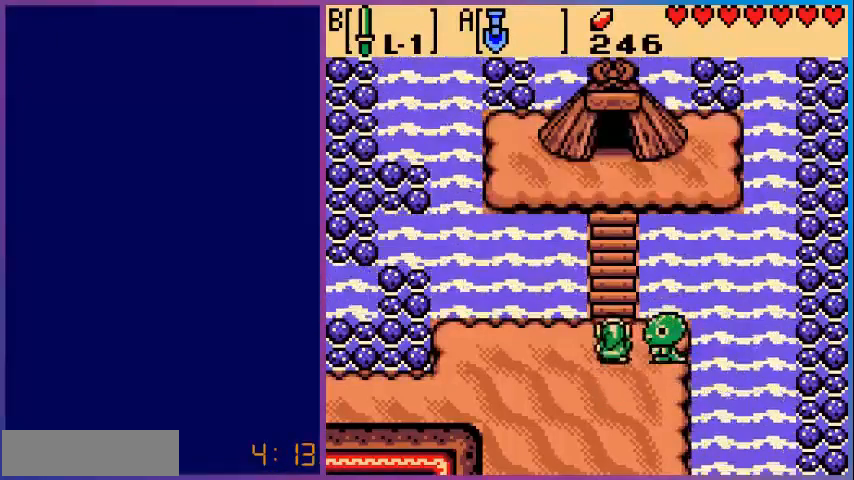
{"buttons": ["DPAD_UP"], "events": []}
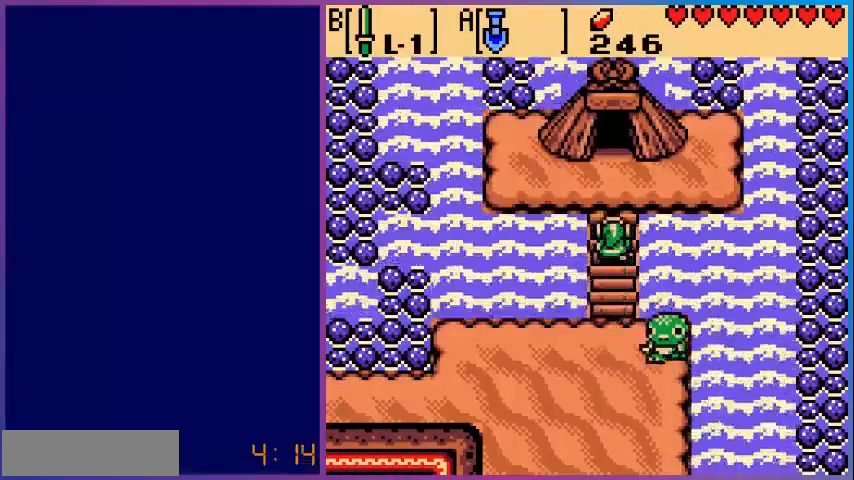
{"buttons": ["DPAD_UP"], "events": []}
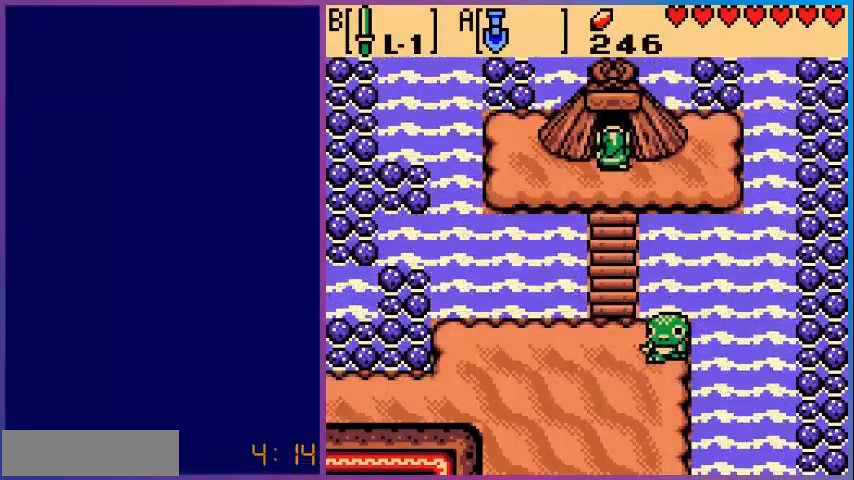
{"buttons": [], "events": [[280, "DPAD_UP", "up"]]}
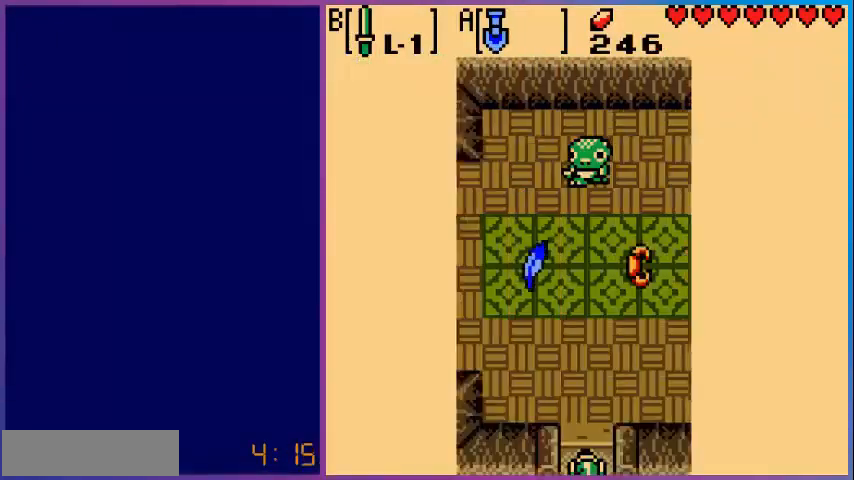
{"buttons": [], "events": []}
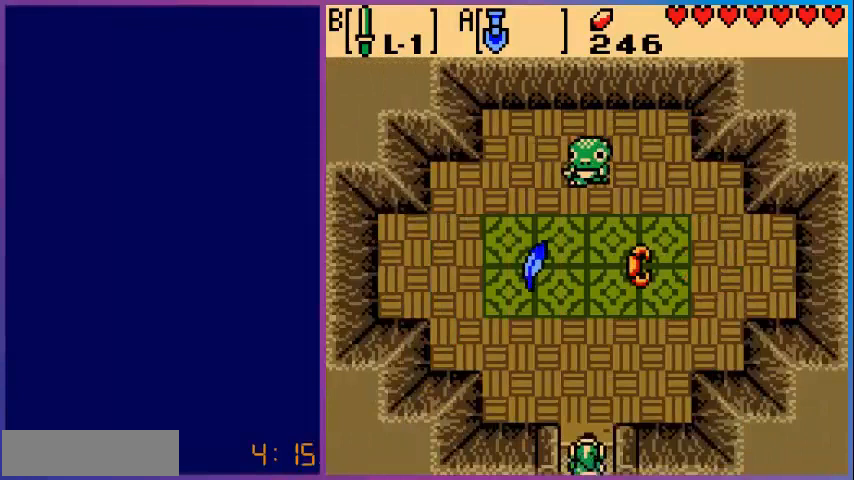
{"buttons": [], "events": []}
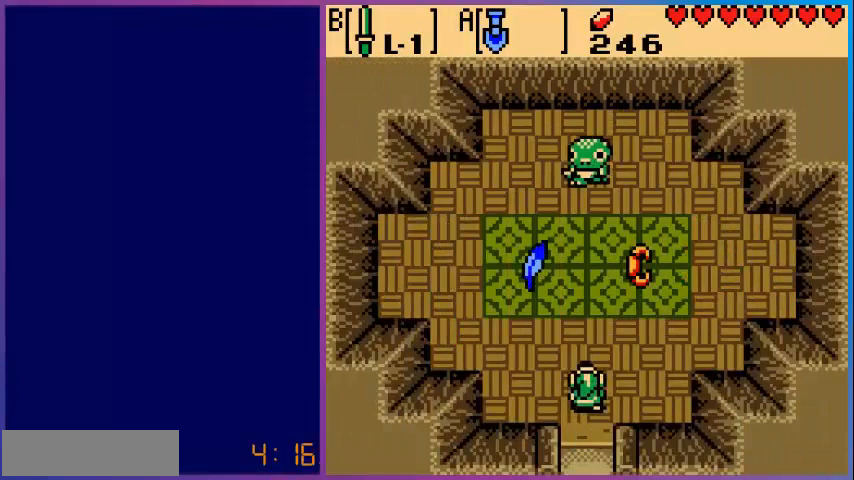
{"buttons": ["DPAD_LEFT"], "events": [[400, "DPAD_UP", "down"], [520, "DPAD_LEFT", "down"], [520, "DPAD_UP", "up"]]}
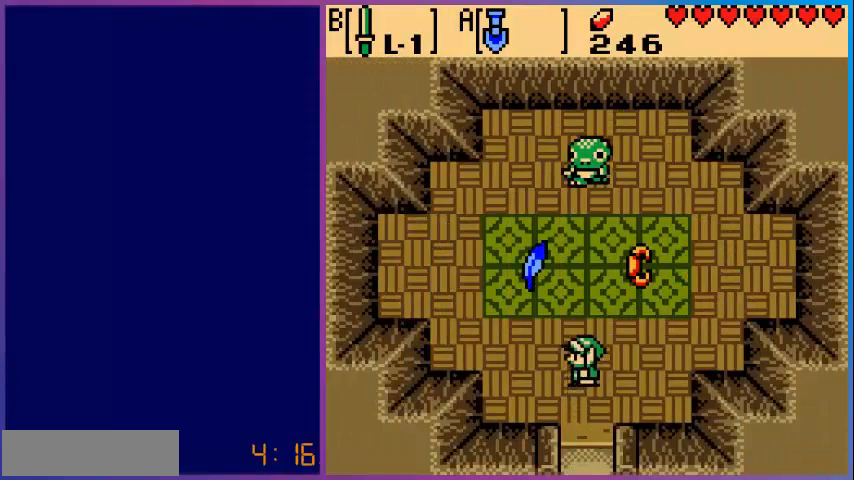
{"buttons": ["DPAD_UP"], "events": [[160, "DPAD_UP", "down"], [200, "DPAD_UP", "up"], [280, "DPAD_UP", "down"], [360, "DPAD_LEFT", "up"]]}
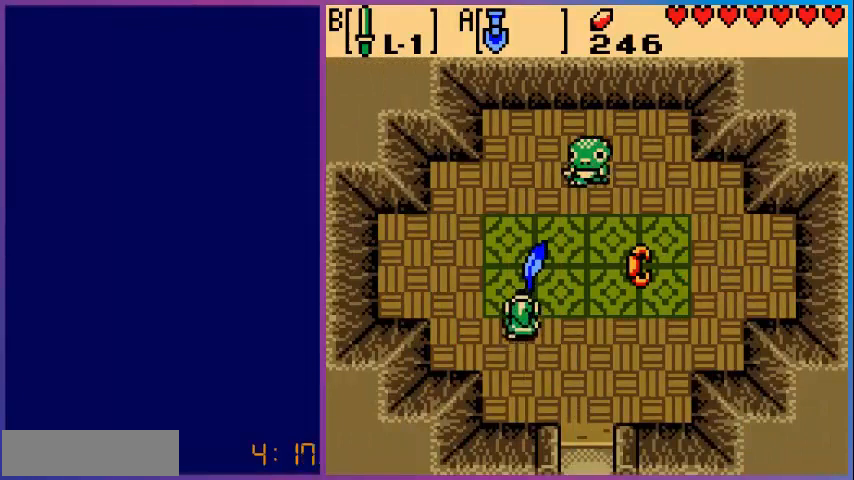
{"buttons": [], "events": [[120, "DPAD_UP", "up"], [200, "A", "down"], [400, "A", "up"]]}
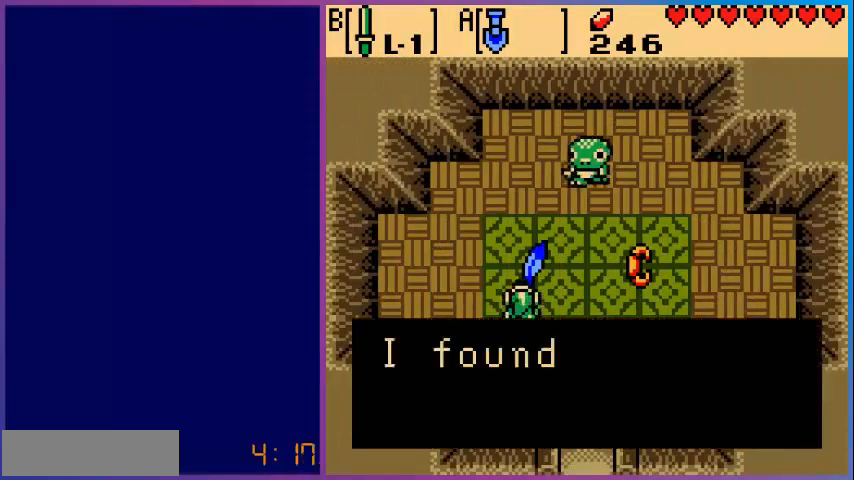
{"buttons": [], "events": []}
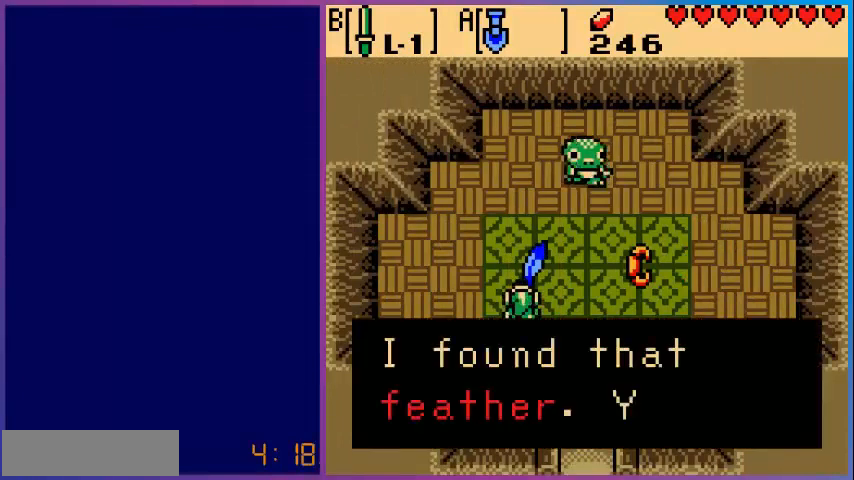
{"buttons": [], "events": []}
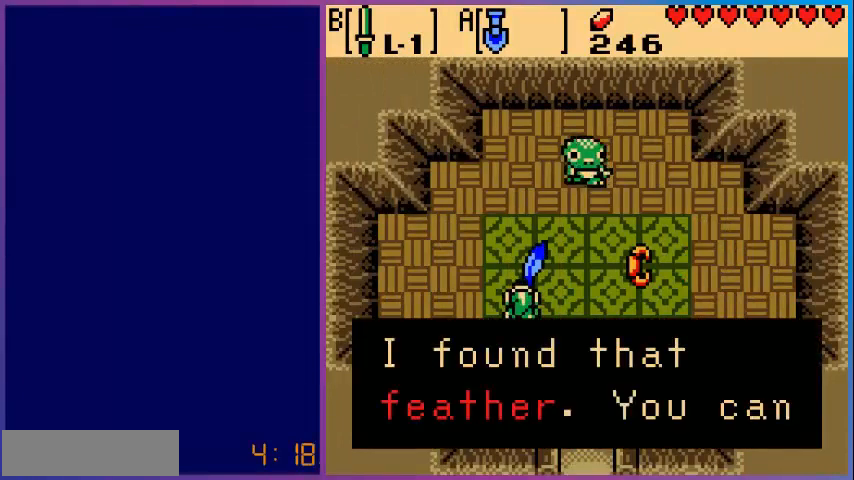
{"buttons": [], "events": [[40, "A", "down"], [200, "A", "up"]]}
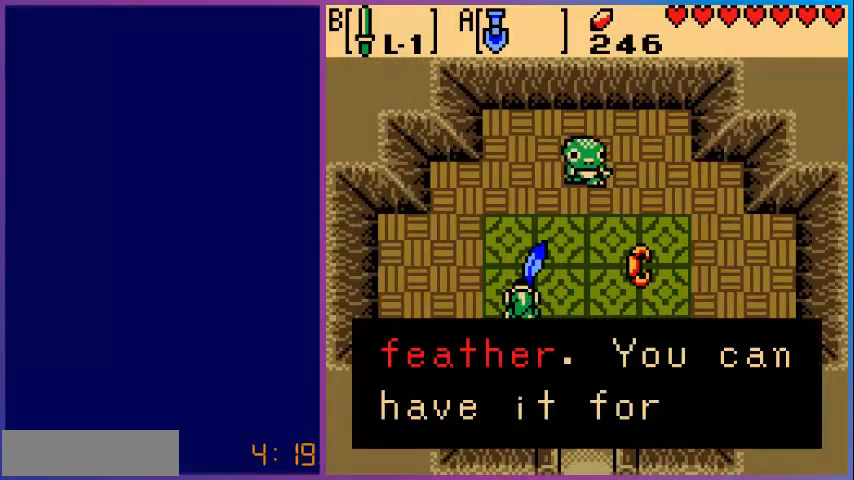
{"buttons": [], "events": []}
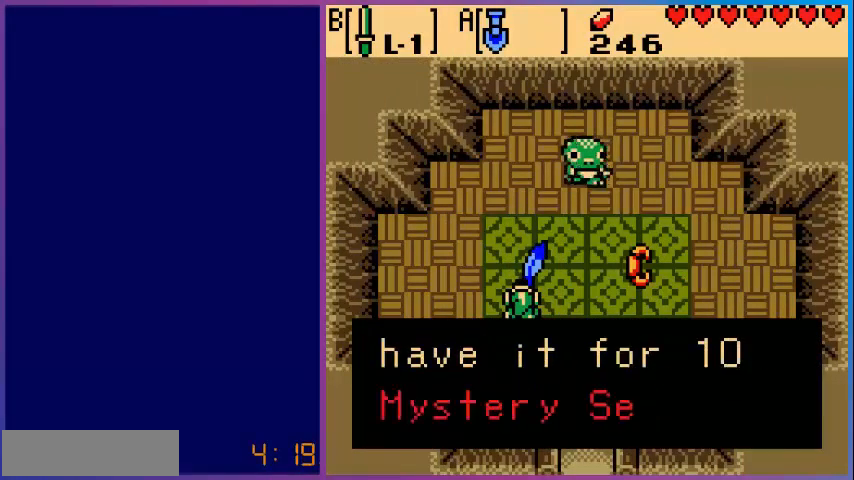
{"buttons": [], "events": []}
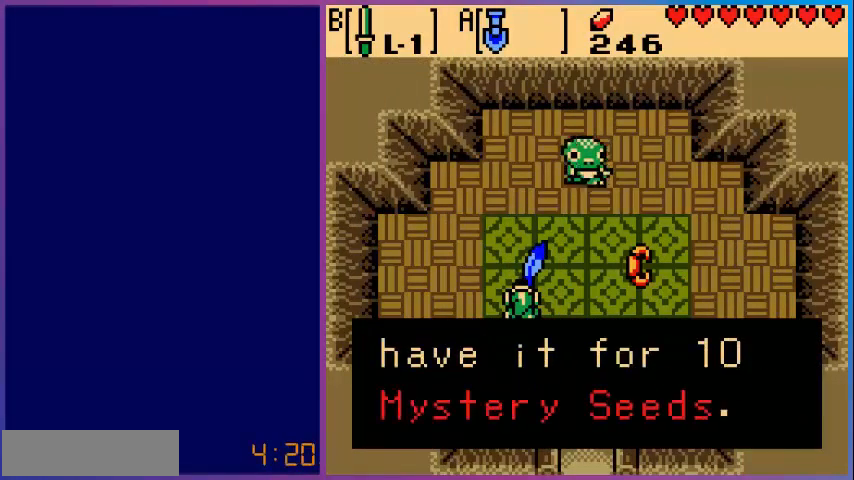
{"buttons": [], "events": []}
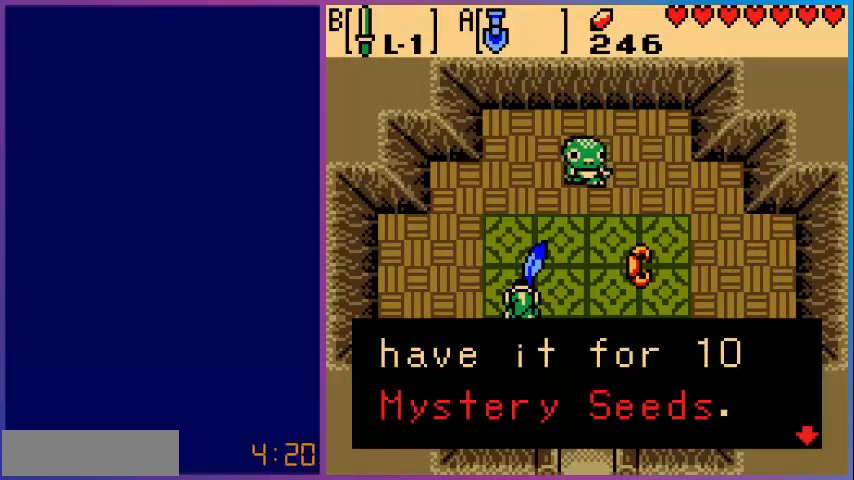
{"buttons": [], "events": [[80, "A", "down"], [280, "A", "up"]]}
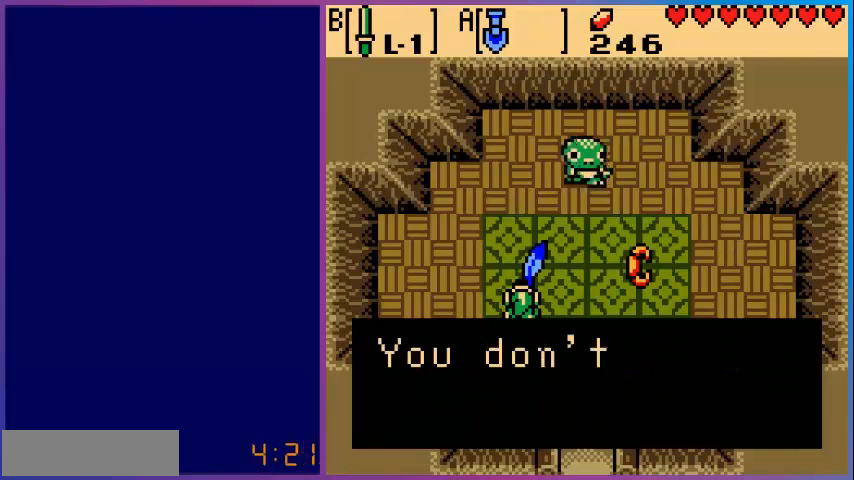
{"buttons": [], "events": []}
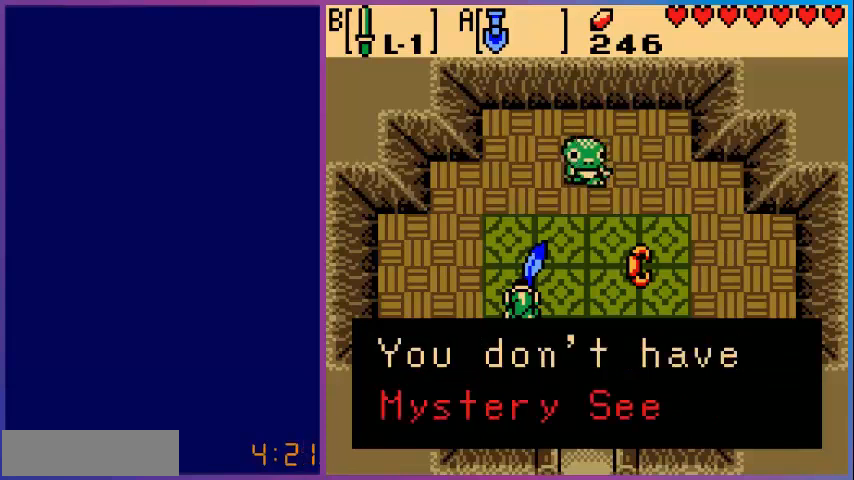
{"buttons": [], "events": []}
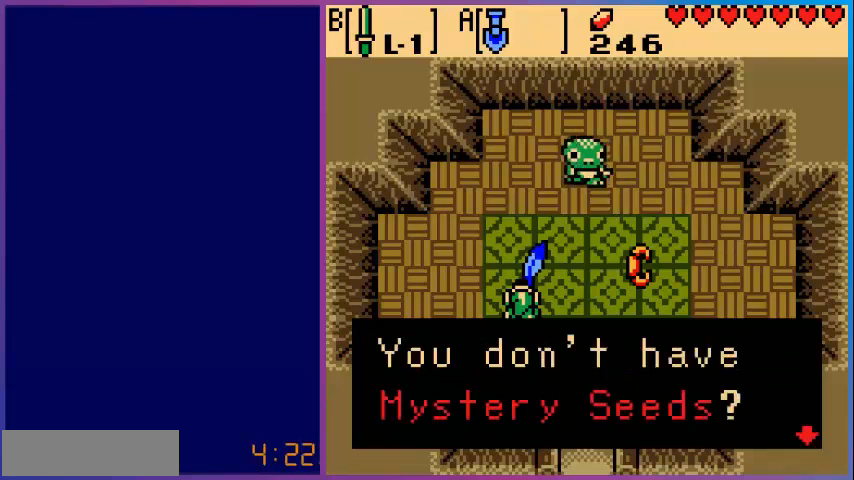
{"buttons": ["A"], "events": [[400, "A", "down"]]}
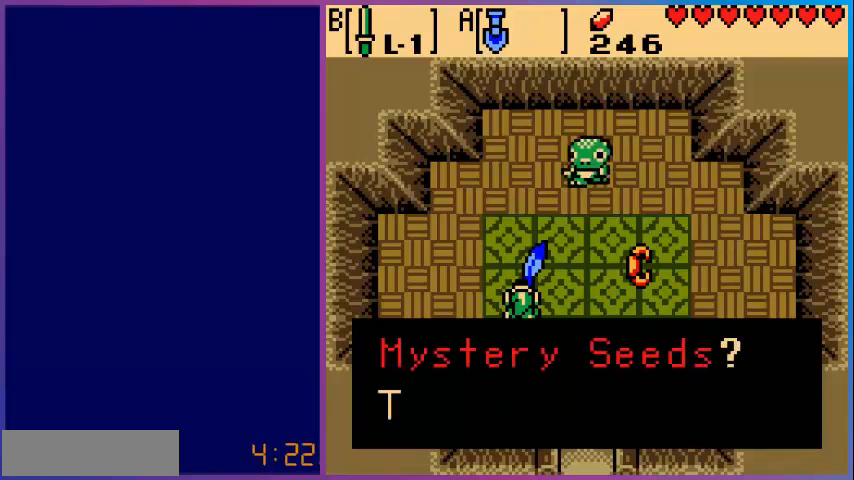
{"buttons": [], "events": [[40, "A", "up"]]}
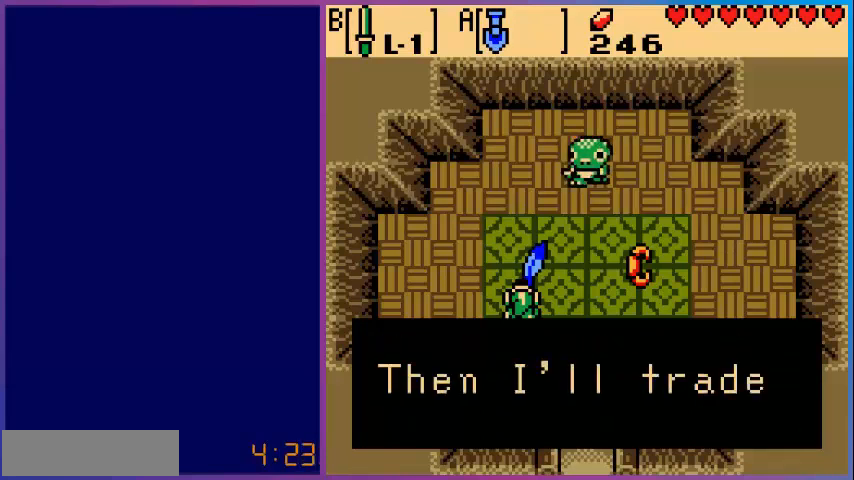
{"buttons": [], "events": []}
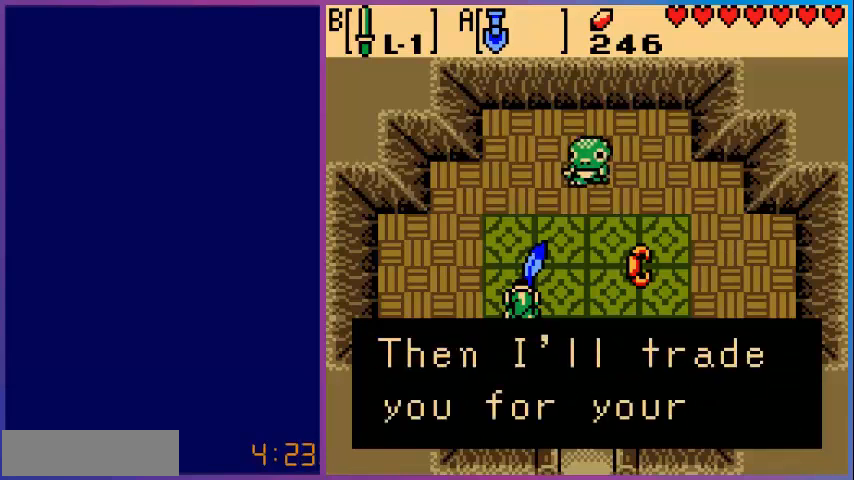
{"buttons": [], "events": [[280, "A", "down"], [440, "A", "up"]]}